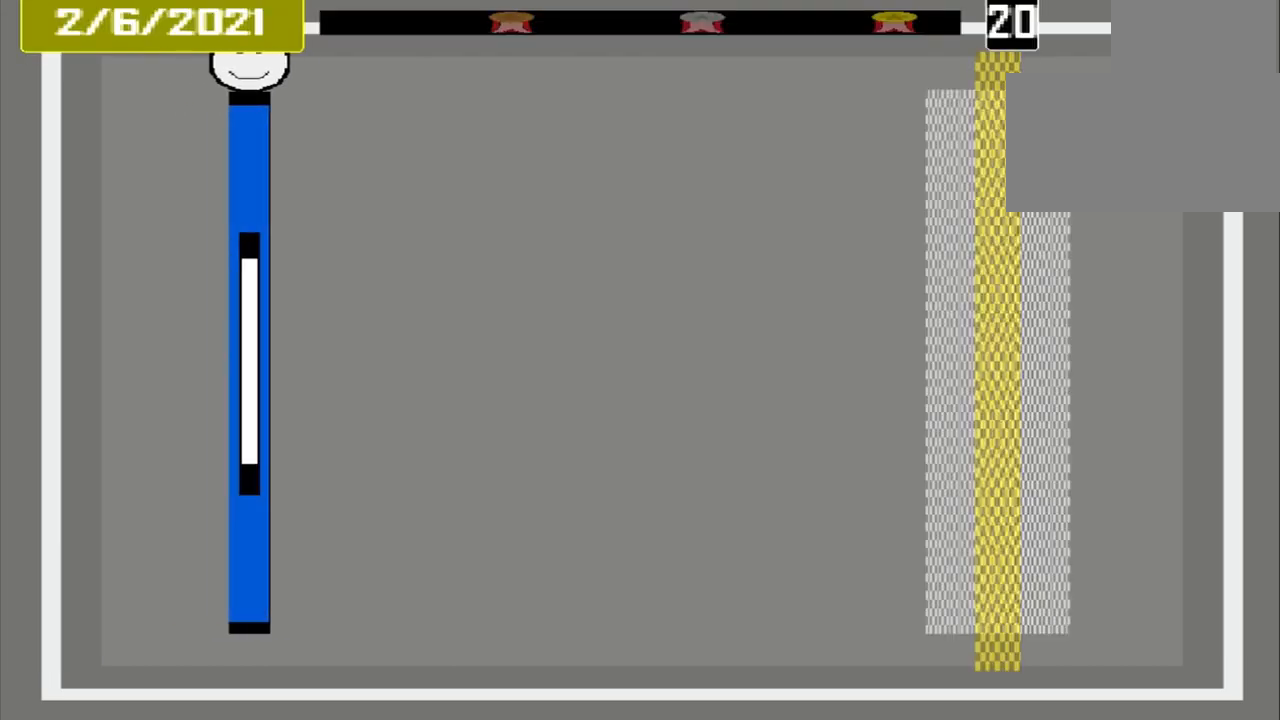
Gameplay with a controller (PlayStation layout); each line is a JSON object with the inputs held at the frame after it. "events" lists button and stick changes between this image and that frame as [ms after this image, input, new state], when the widget could be followed in between. Not read: L3 R3 left_stick right_stick.
{"buttons": [], "events": []}
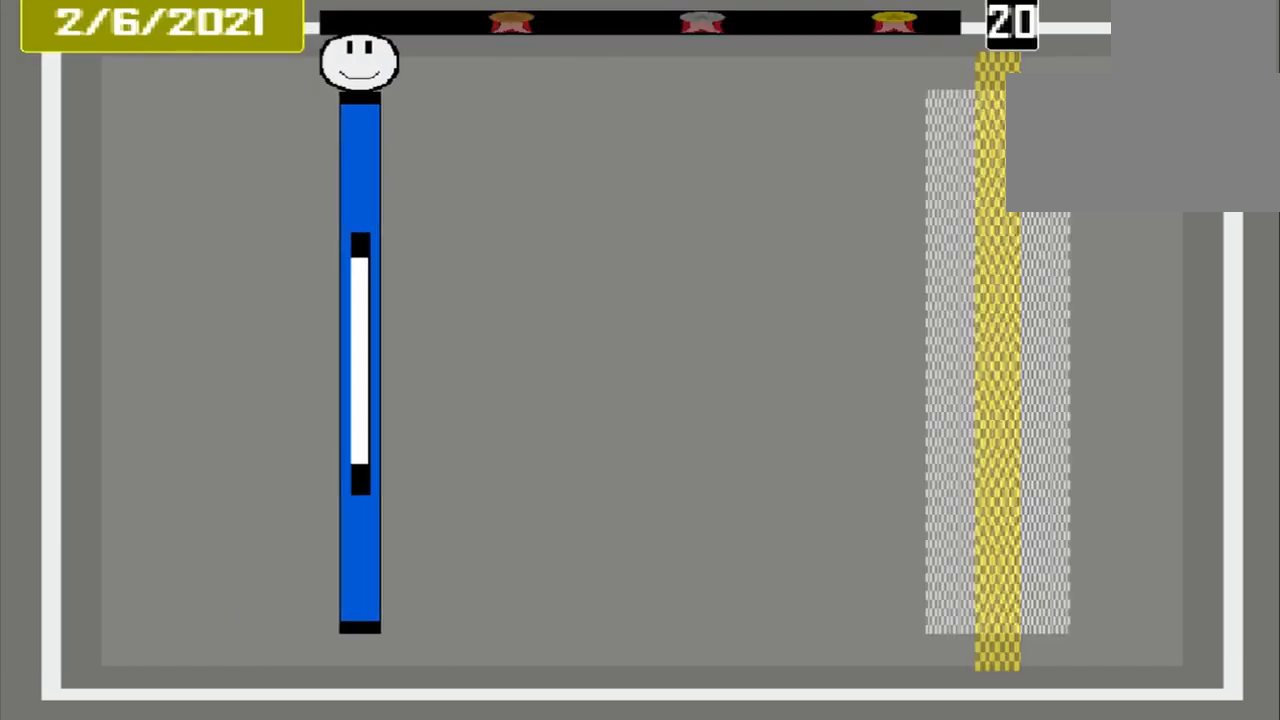
{"buttons": [], "events": []}
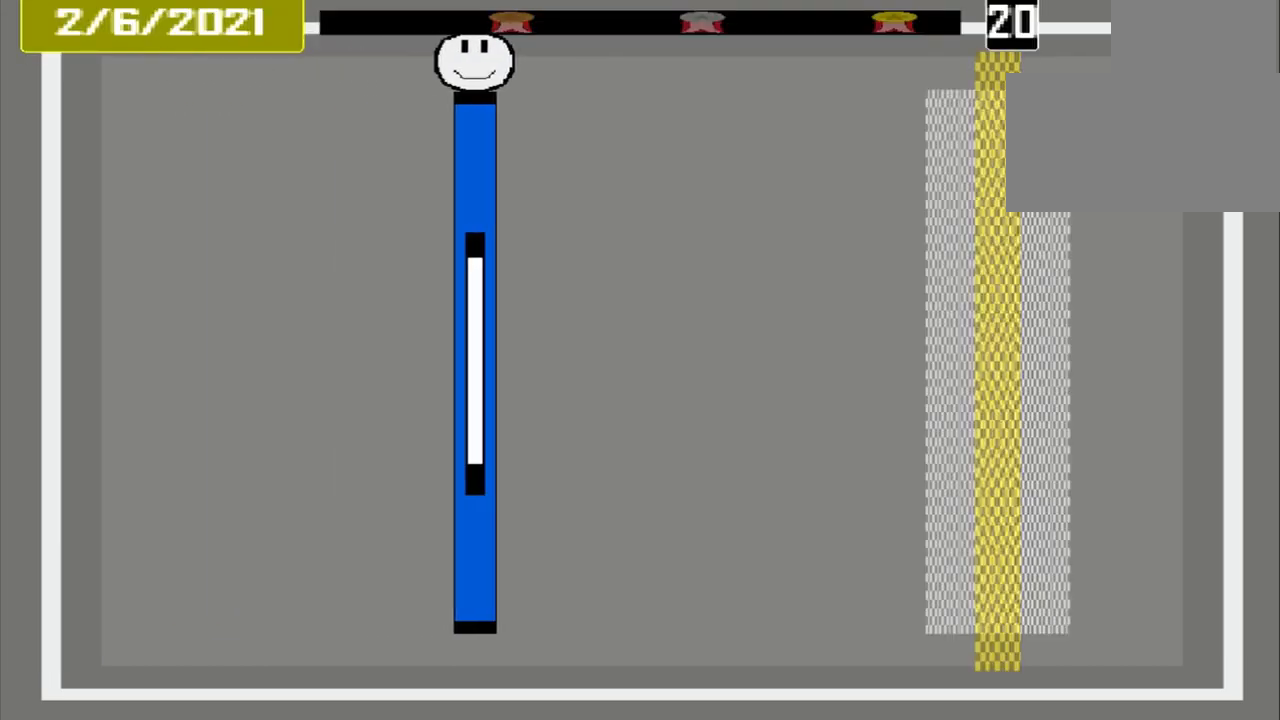
{"buttons": [], "events": []}
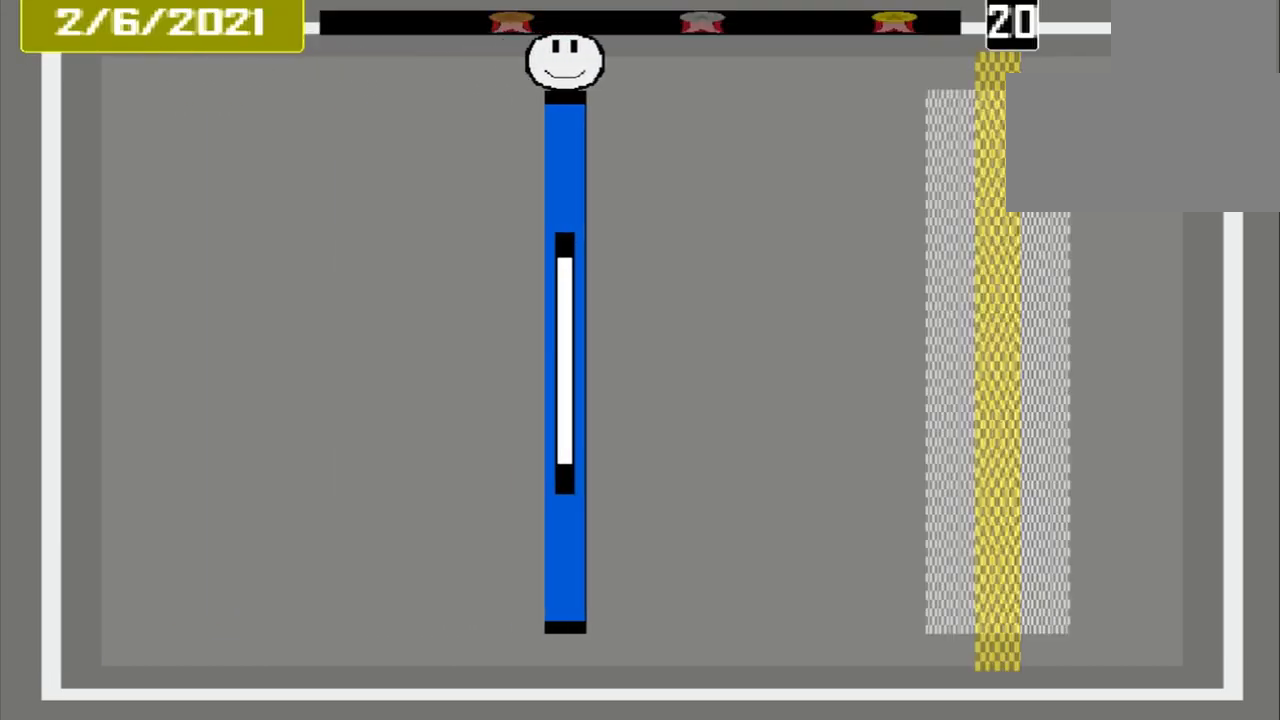
{"buttons": [], "events": []}
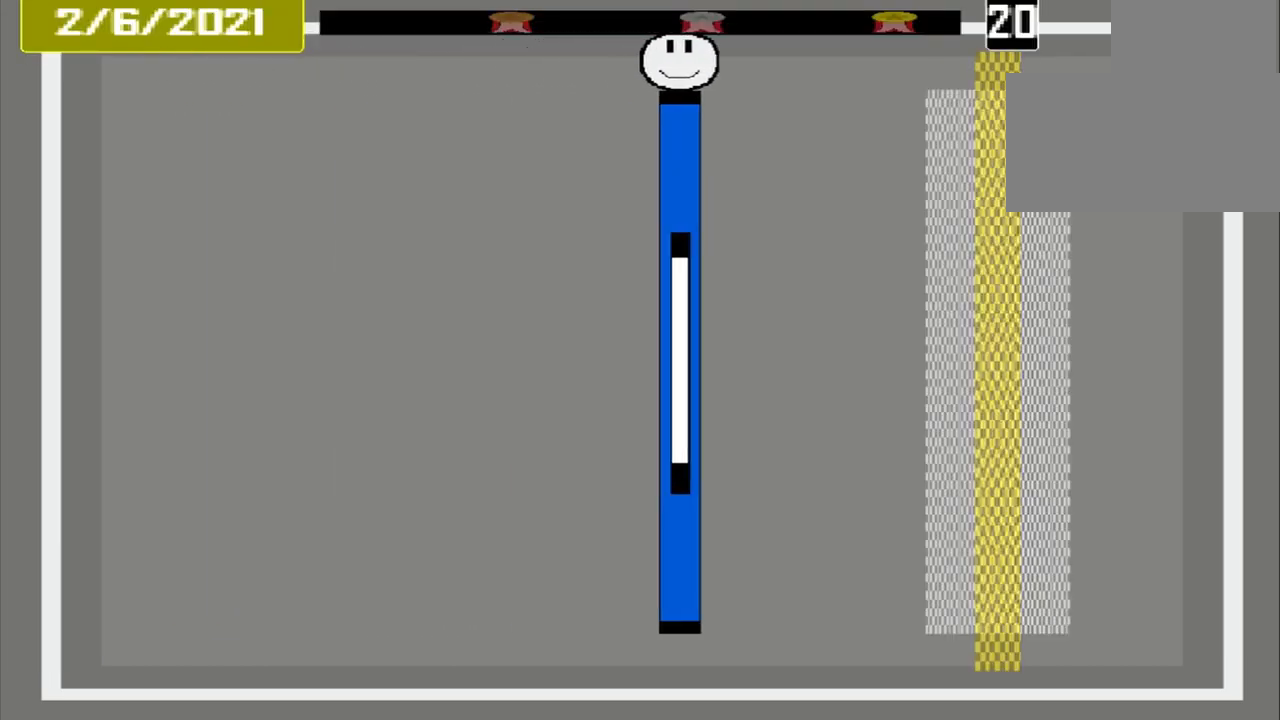
{"buttons": [], "events": []}
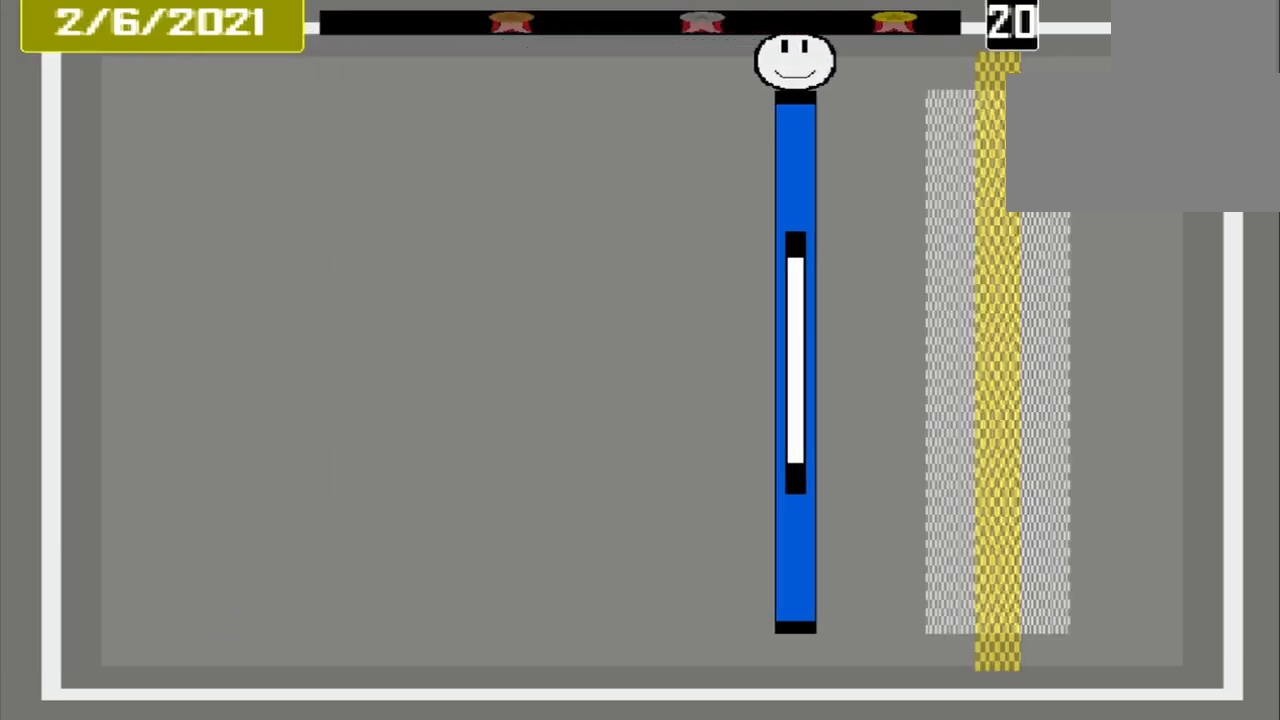
{"buttons": [], "events": []}
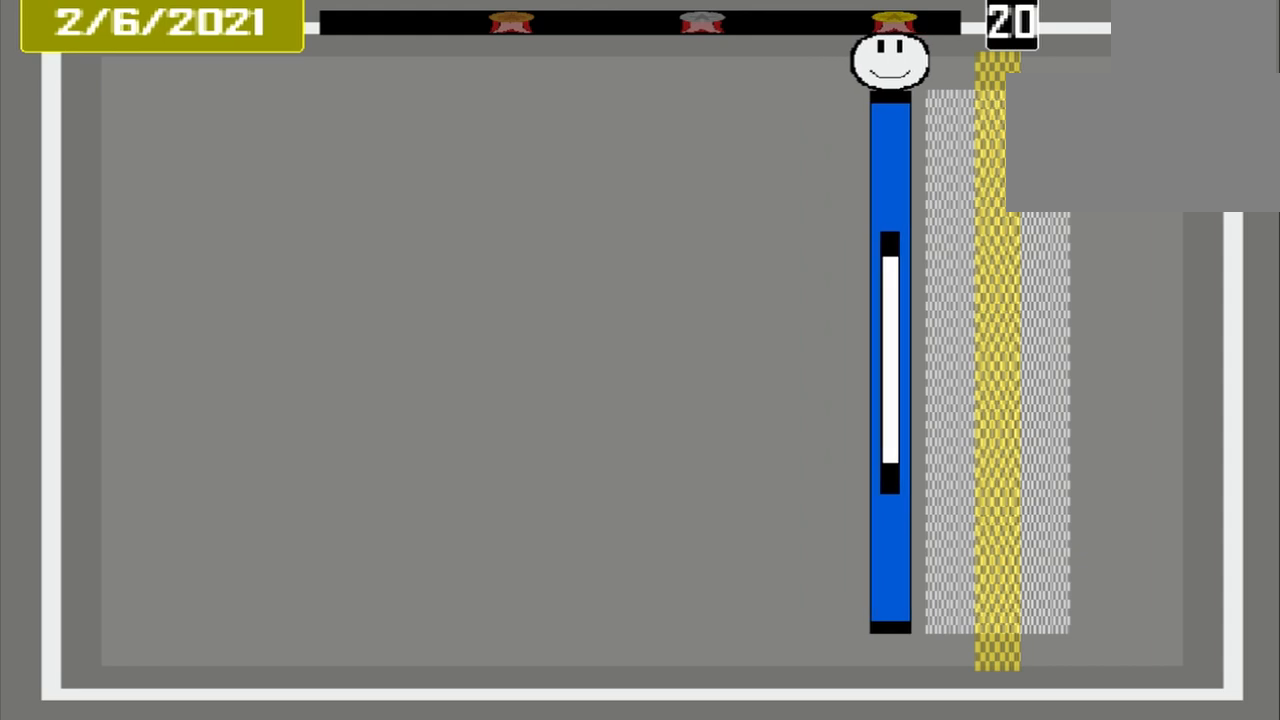
{"buttons": ["CROSS"], "events": [[292, "CROSS", "down"]]}
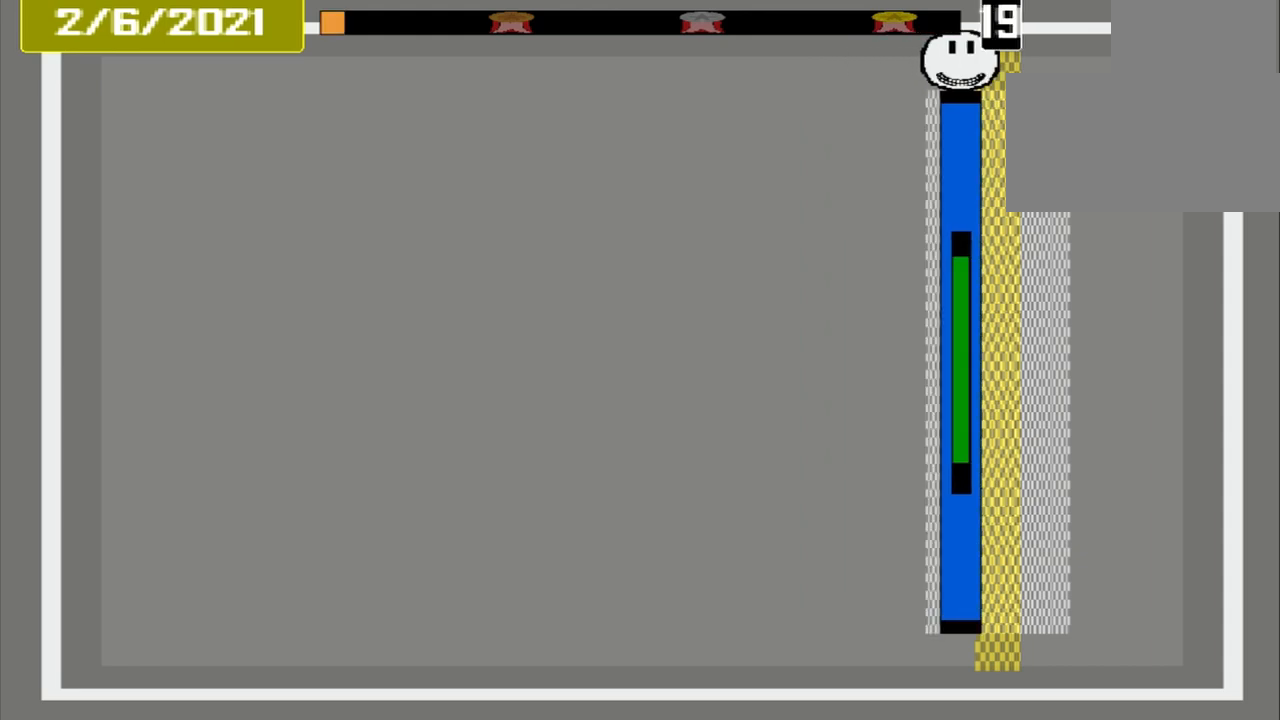
{"buttons": [], "events": [[500, "CROSS", "up"]]}
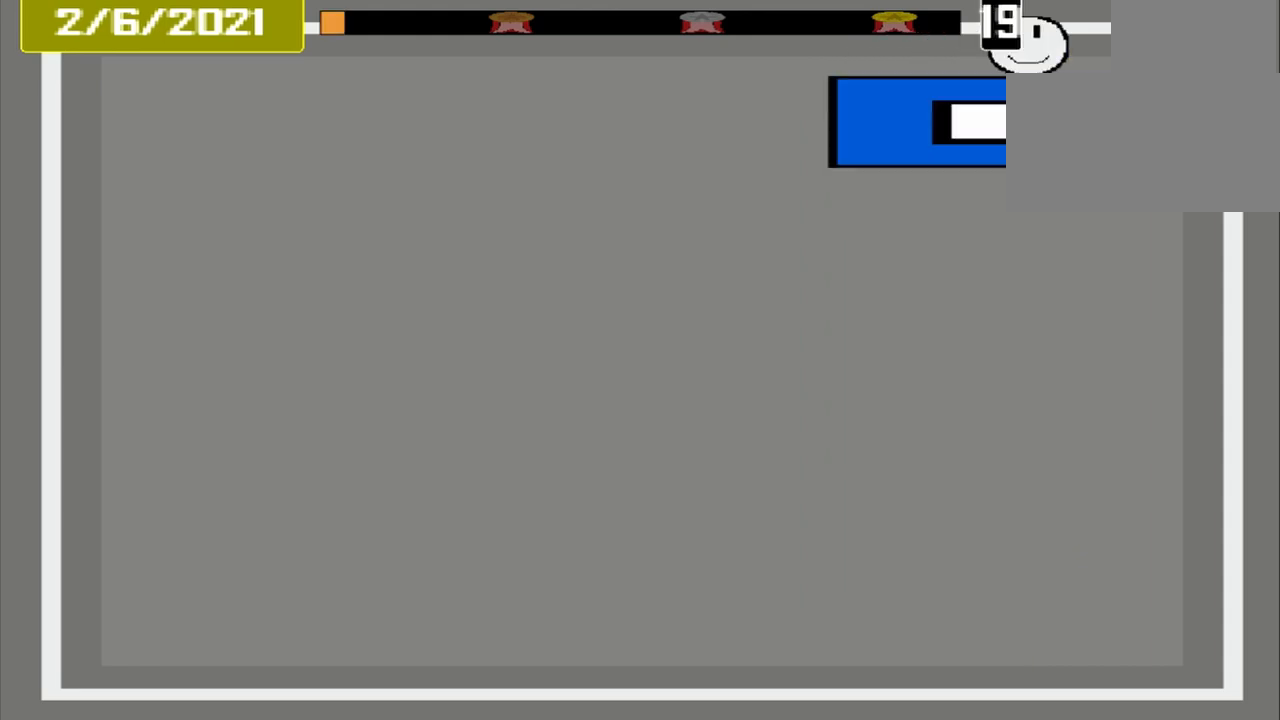
{"buttons": [], "events": [[167, "DPAD_DOWN", "down"], [250, "DPAD_DOWN", "up"]]}
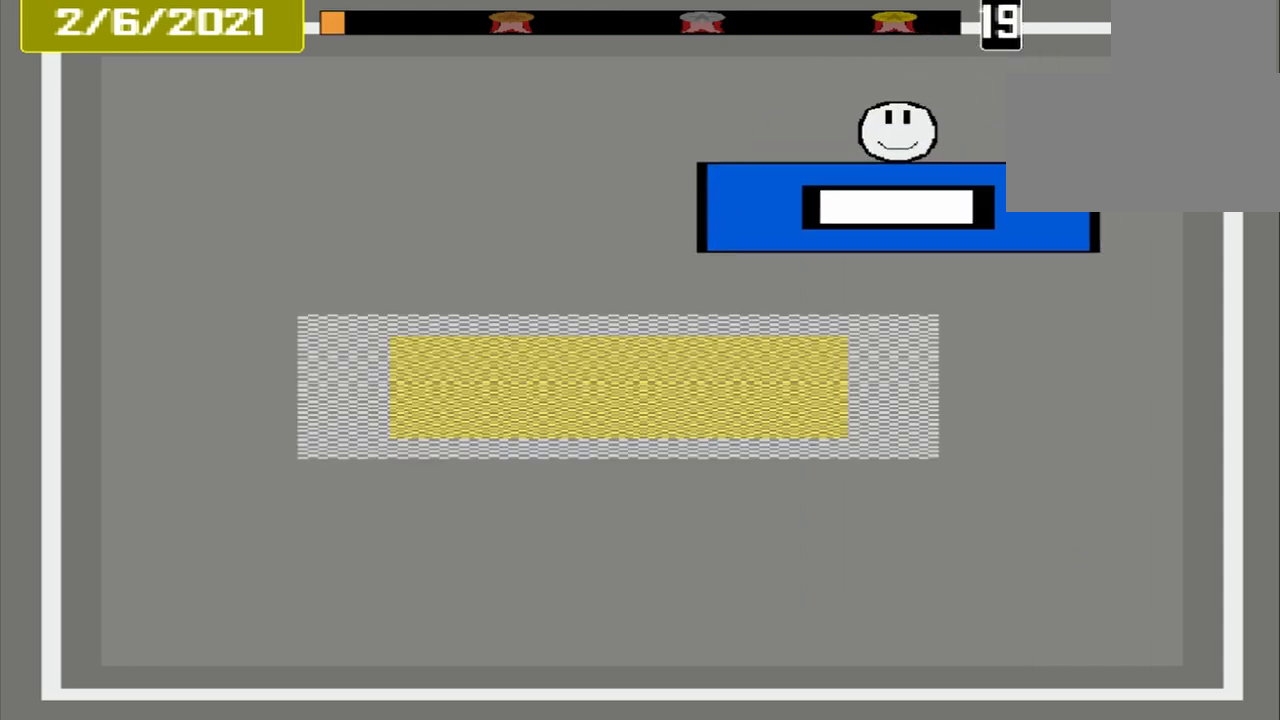
{"buttons": [], "events": []}
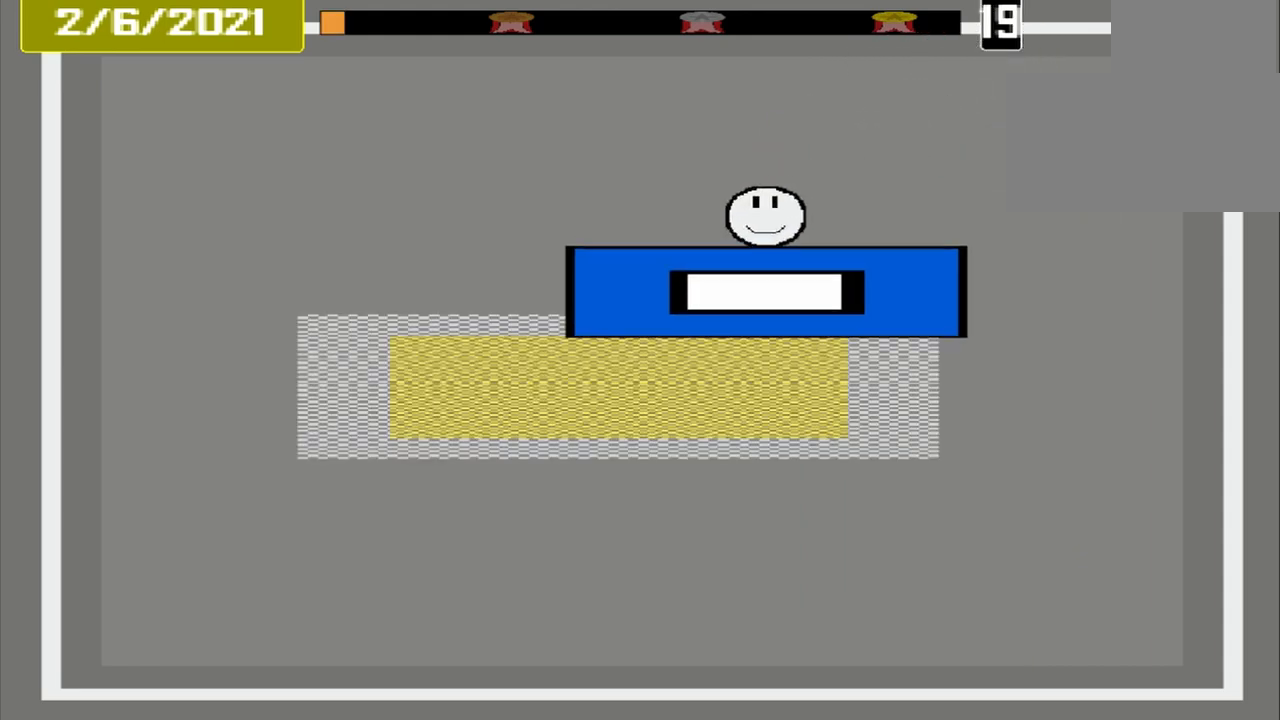
{"buttons": [], "events": []}
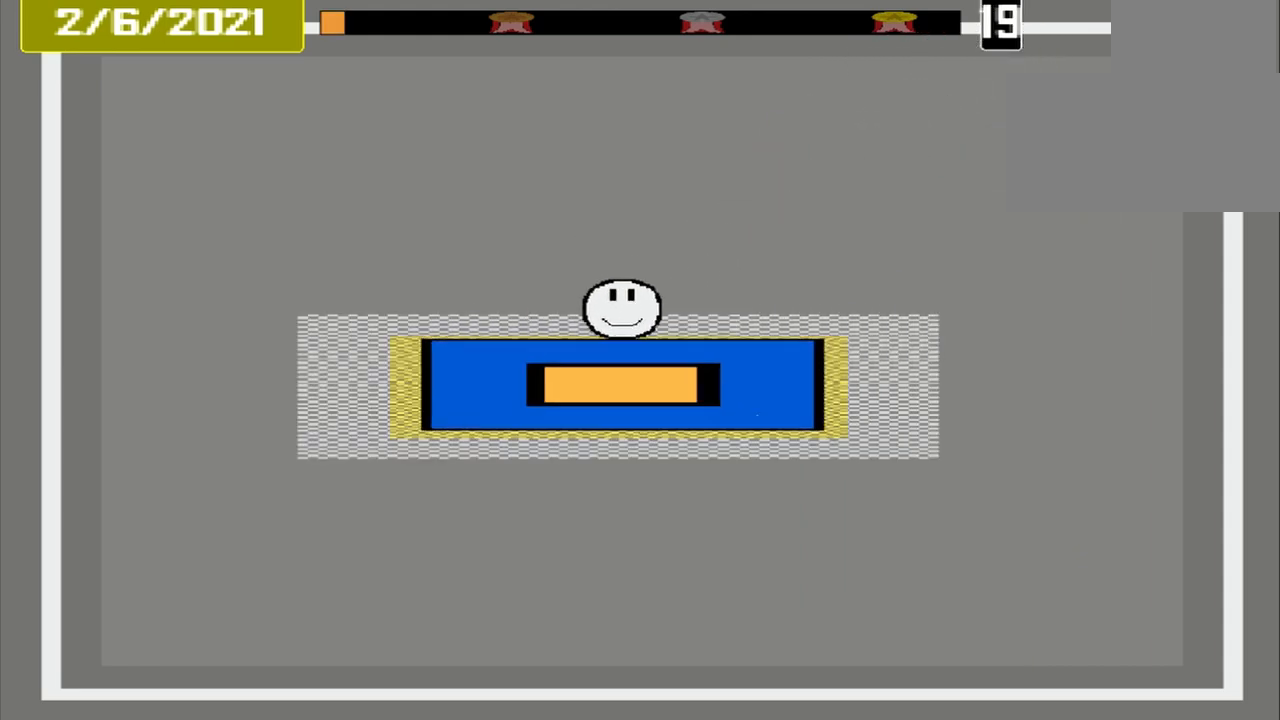
{"buttons": ["CROSS"], "events": [[83, "CROSS", "down"]]}
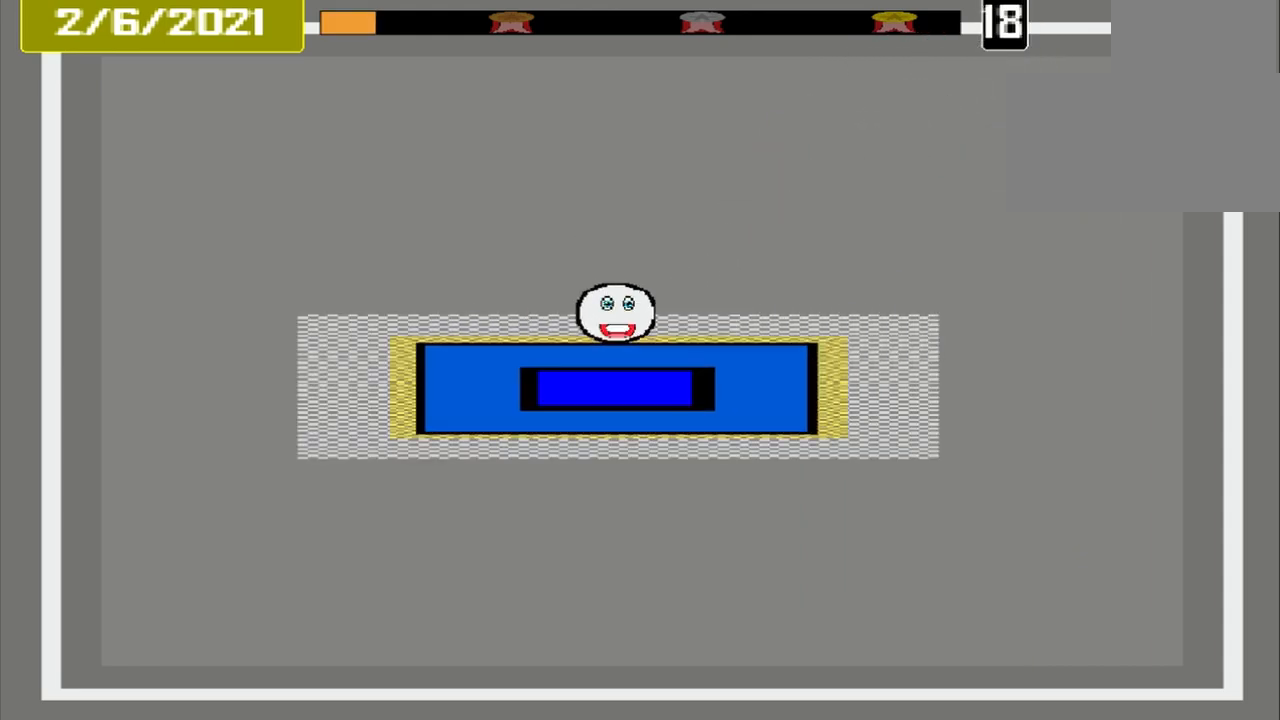
{"buttons": [], "events": [[292, "CROSS", "up"]]}
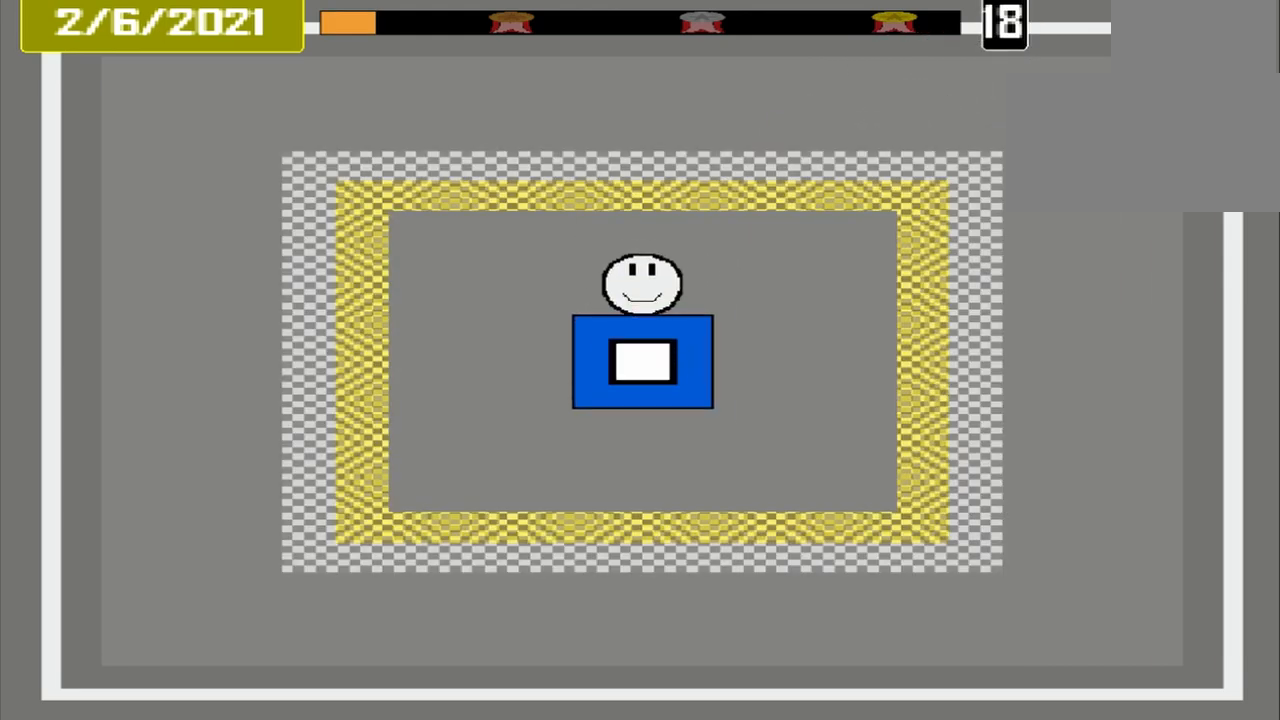
{"buttons": [], "events": []}
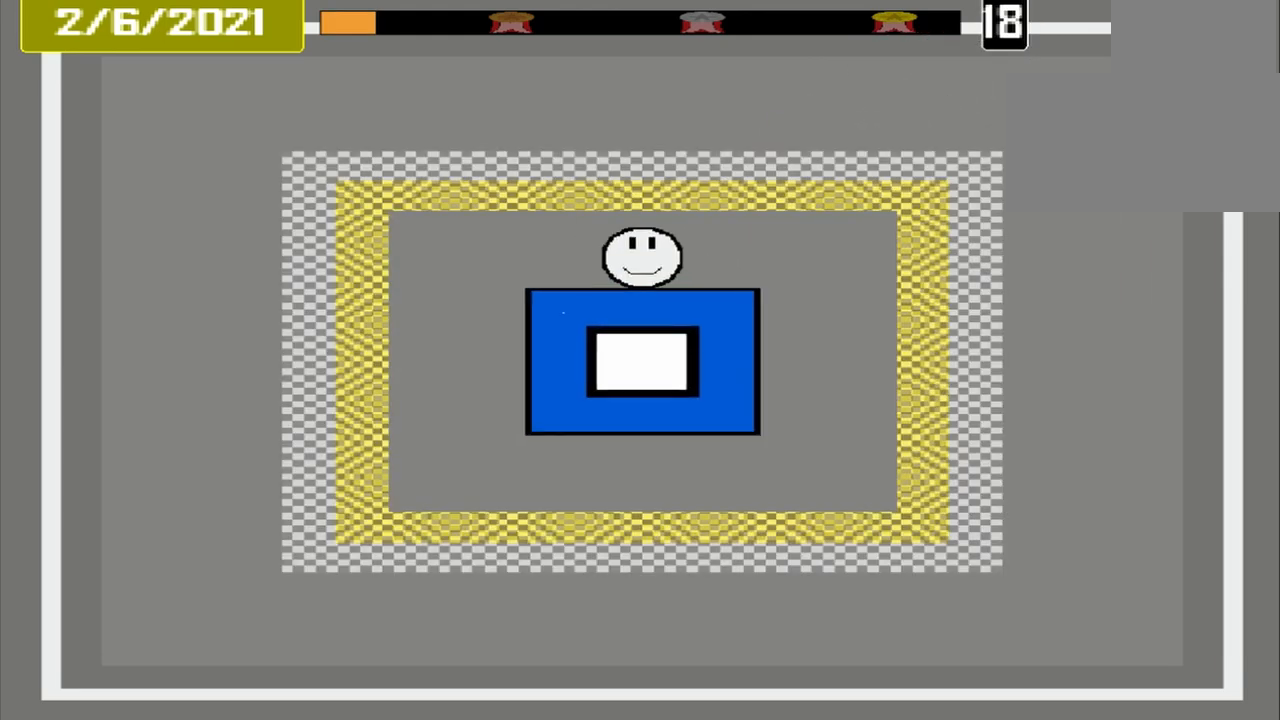
{"buttons": [], "events": []}
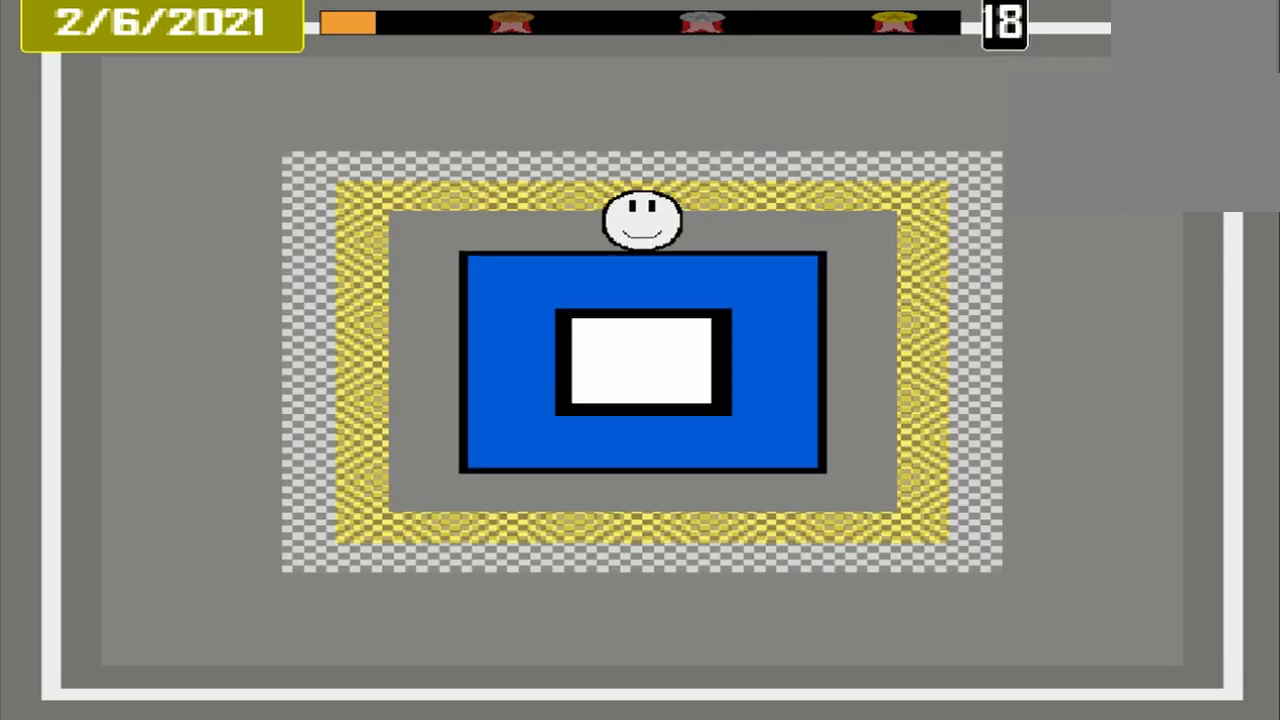
{"buttons": [], "events": []}
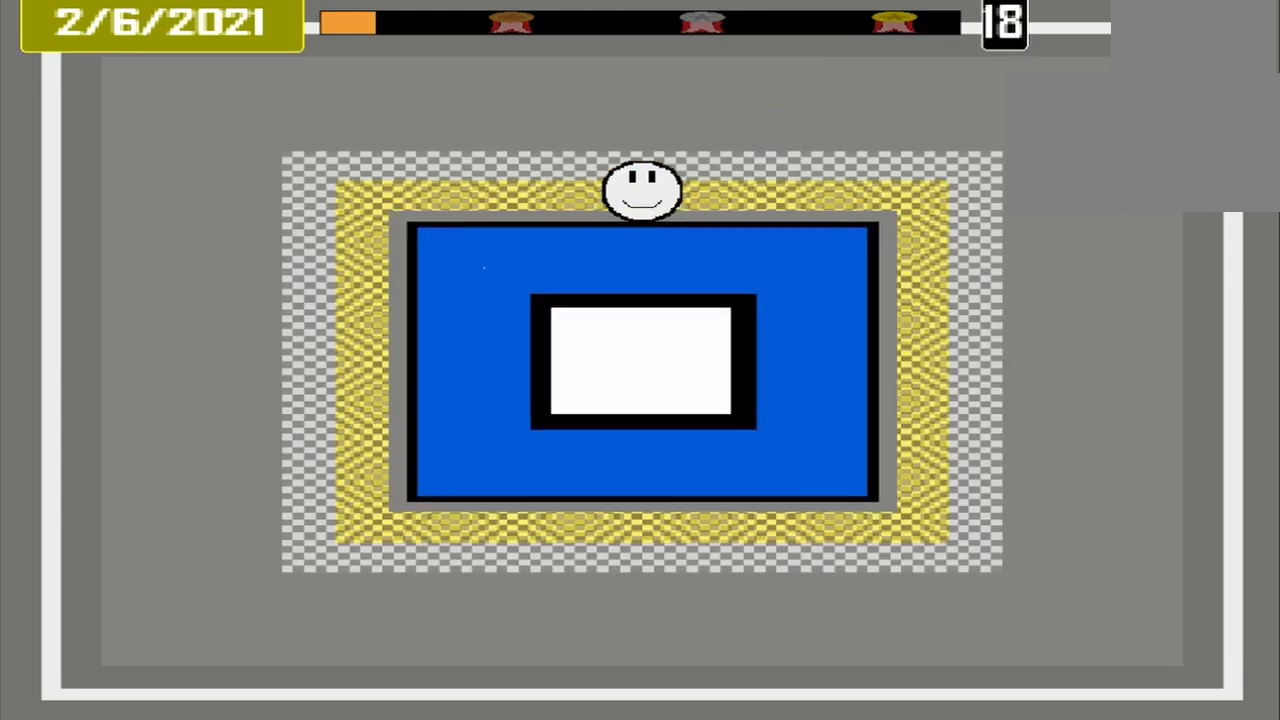
{"buttons": ["CROSS"], "events": [[417, "CROSS", "down"]]}
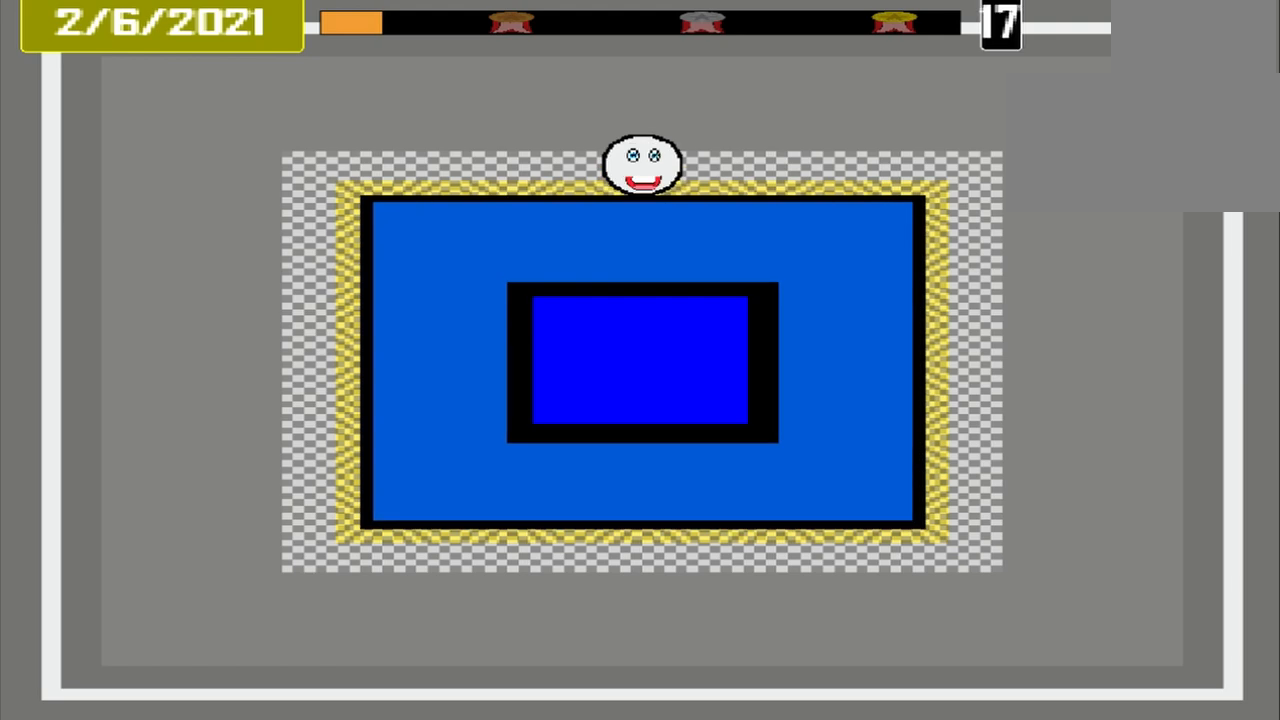
{"buttons": [], "events": [[500, "CROSS", "up"]]}
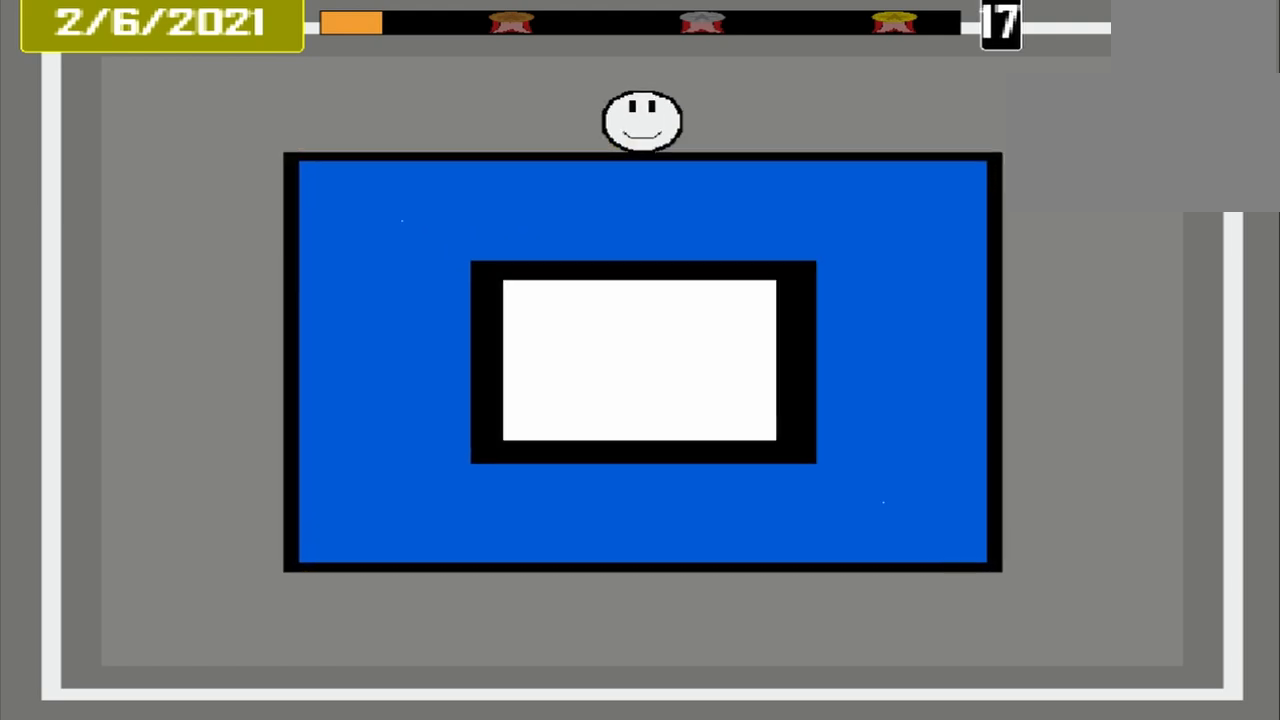
{"buttons": [], "events": []}
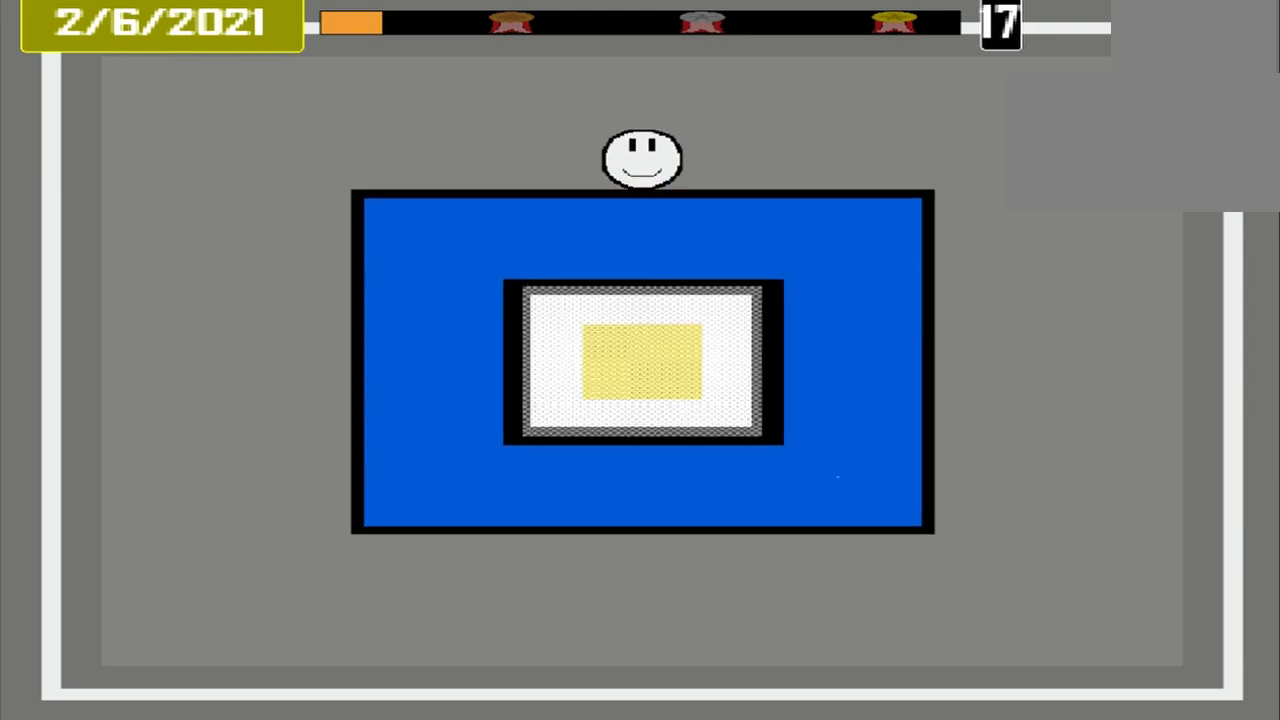
{"buttons": [], "events": []}
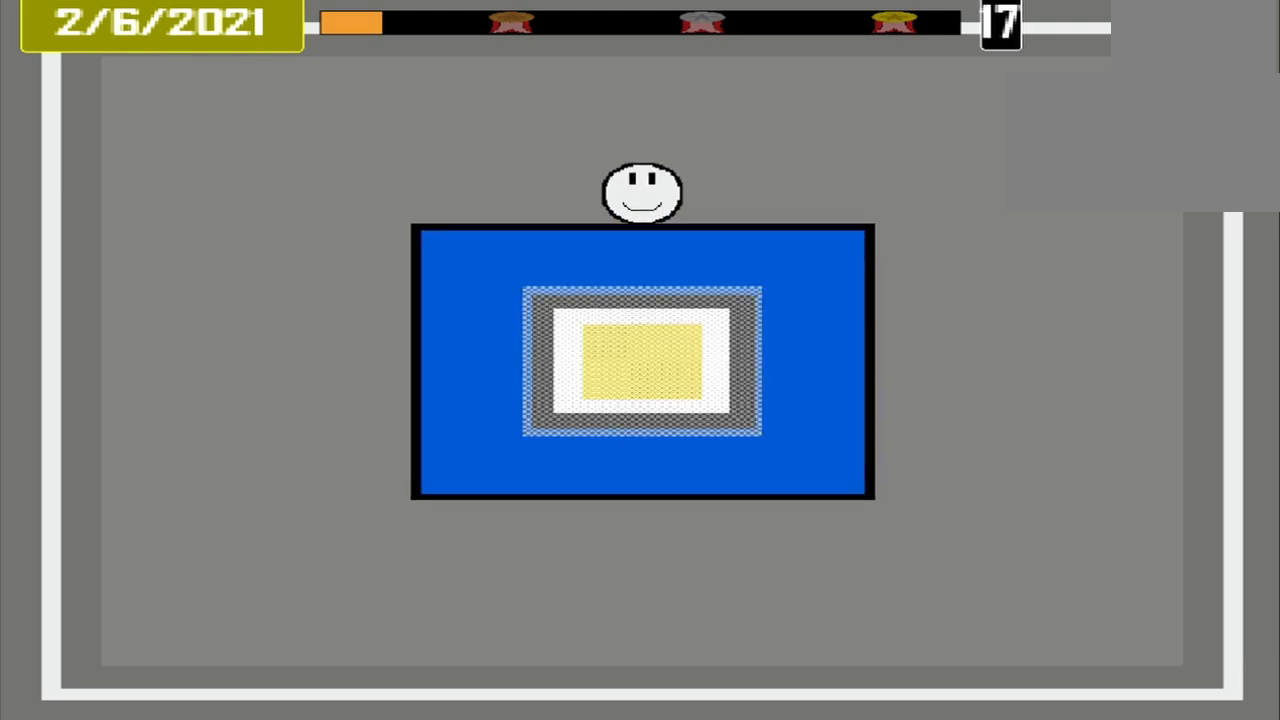
{"buttons": [], "events": []}
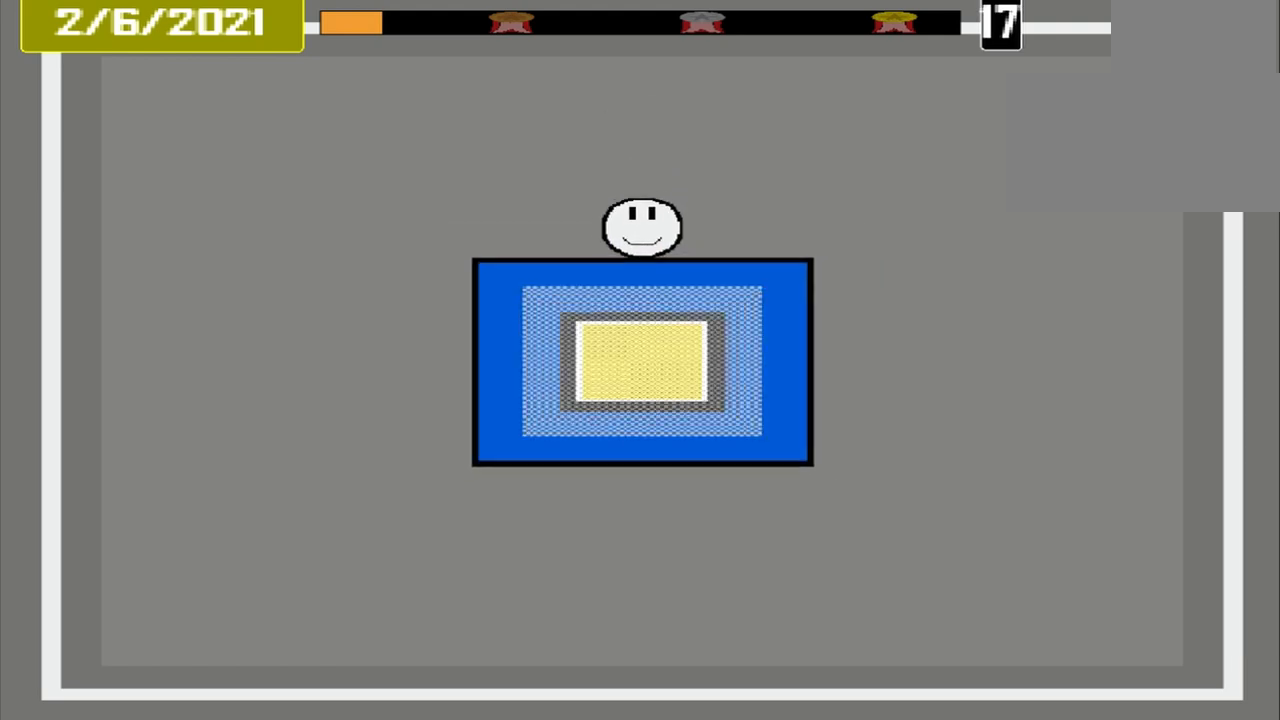
{"buttons": [], "events": []}
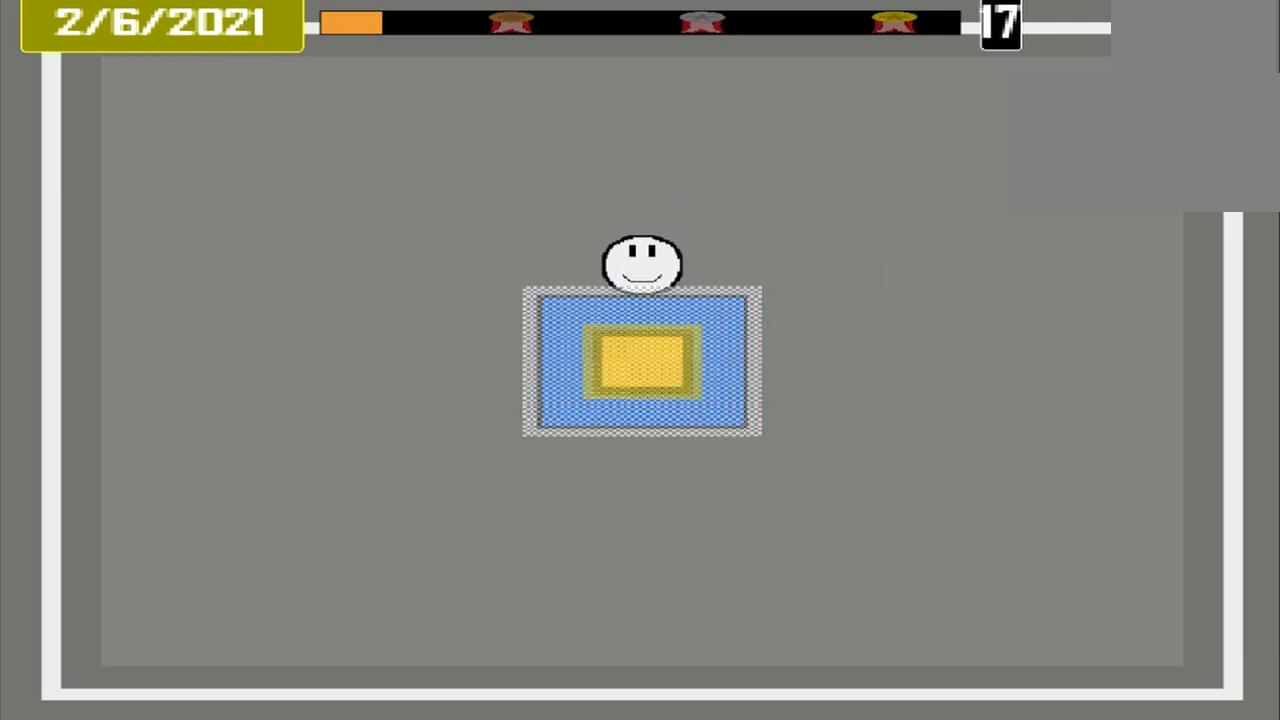
{"buttons": ["CROSS"], "events": [[125, "CROSS", "down"]]}
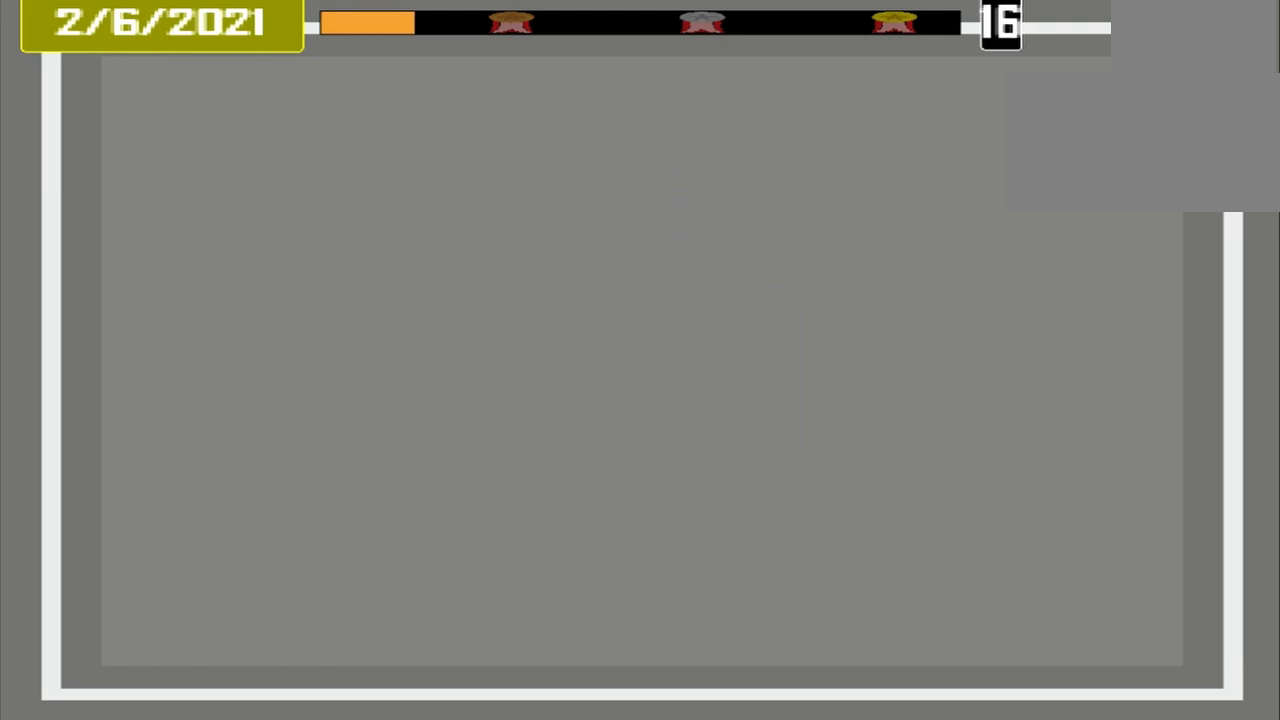
{"buttons": [], "events": [[42, "CROSS", "up"]]}
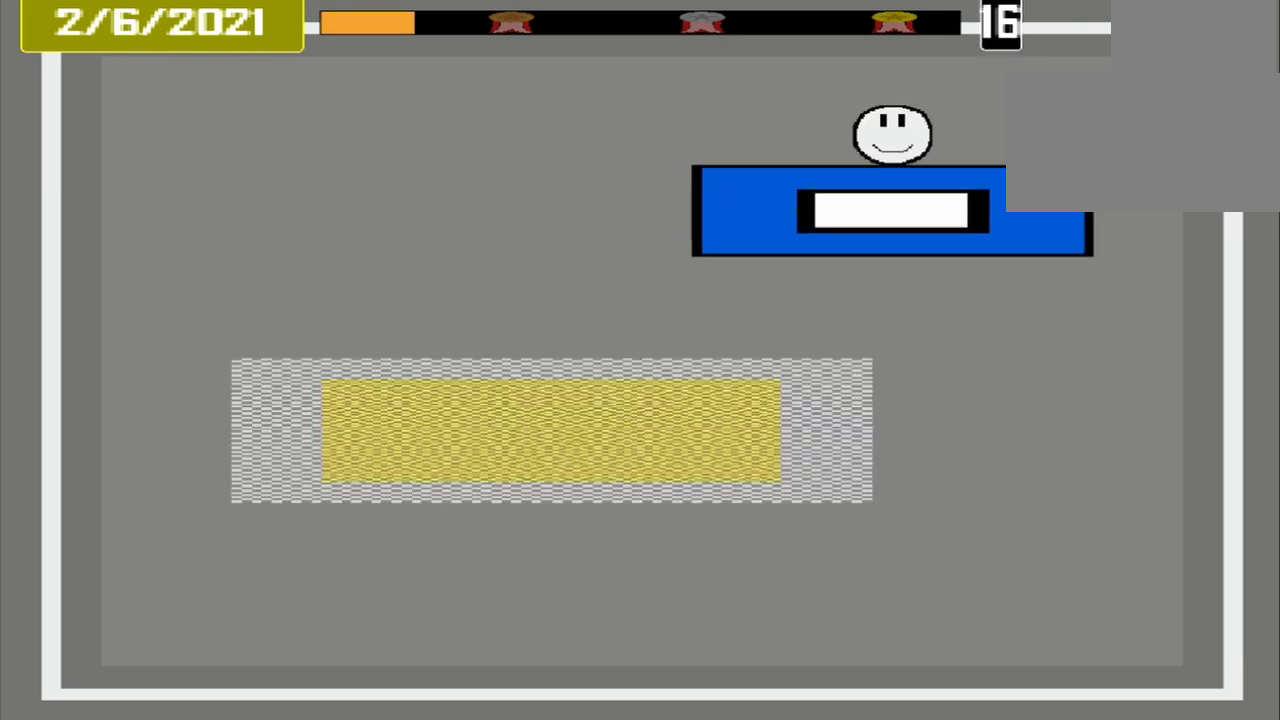
{"buttons": [], "events": []}